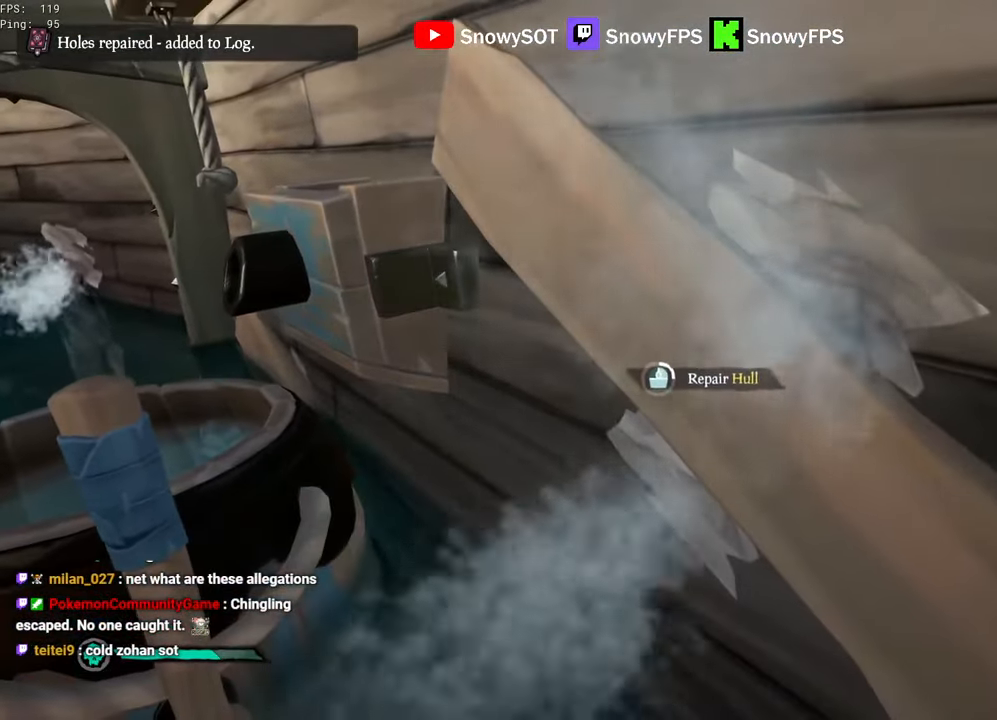
Gameplay with keyboard and mouse; each line is a JSON object with the keys and mouse buttons held at the frame after it. "events" lists presses ("down") and releases ("up") of "1", "2", "3", "4", "5", "a", "alt", "c", "caps_lock", "ctrl", "d", "e", "f", "g", "q", "r", "s", "shift", "space", "t", "tab", "v", "w", "x", "z", "mouse_left", "mouse_wheel" and "mouse_right" between this image and that frame as [ms after this image, input, new state], when the widget could be followed in between. "mouse_left", "mouse_wheel", "mouse_right" = the "left", "wheel", "right" buttons of the "mouse" list. No other keys are recorded. "wheel" means that the mouse wheel is clicked or scrolled. "mouse_move" is the direction in which the mouse moves at that frame (one of eight, or "still"), when it could be read.
{"keys": [], "mouse": [], "mouse_move": "still", "events": []}
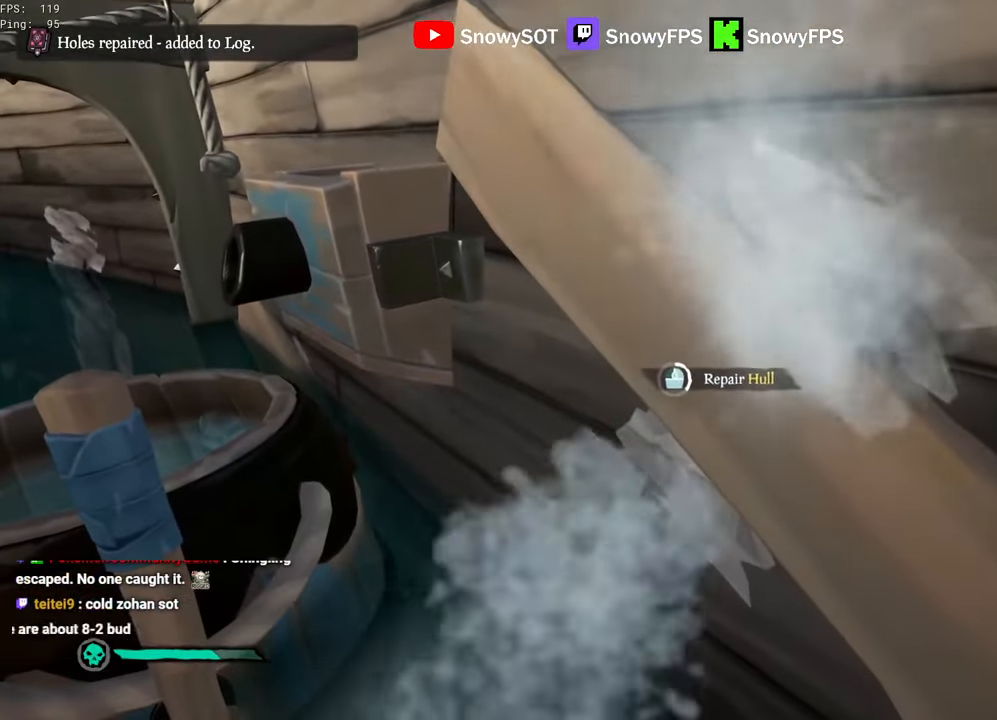
{"keys": [], "mouse": [], "mouse_move": "still", "events": []}
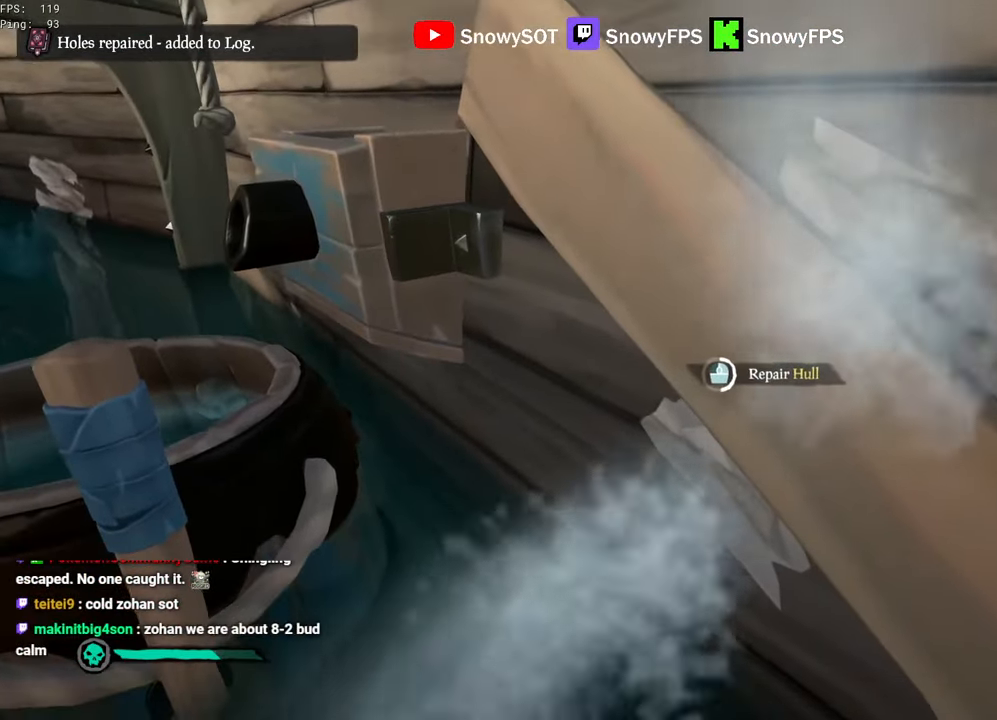
{"keys": [], "mouse": [], "mouse_move": "still", "events": []}
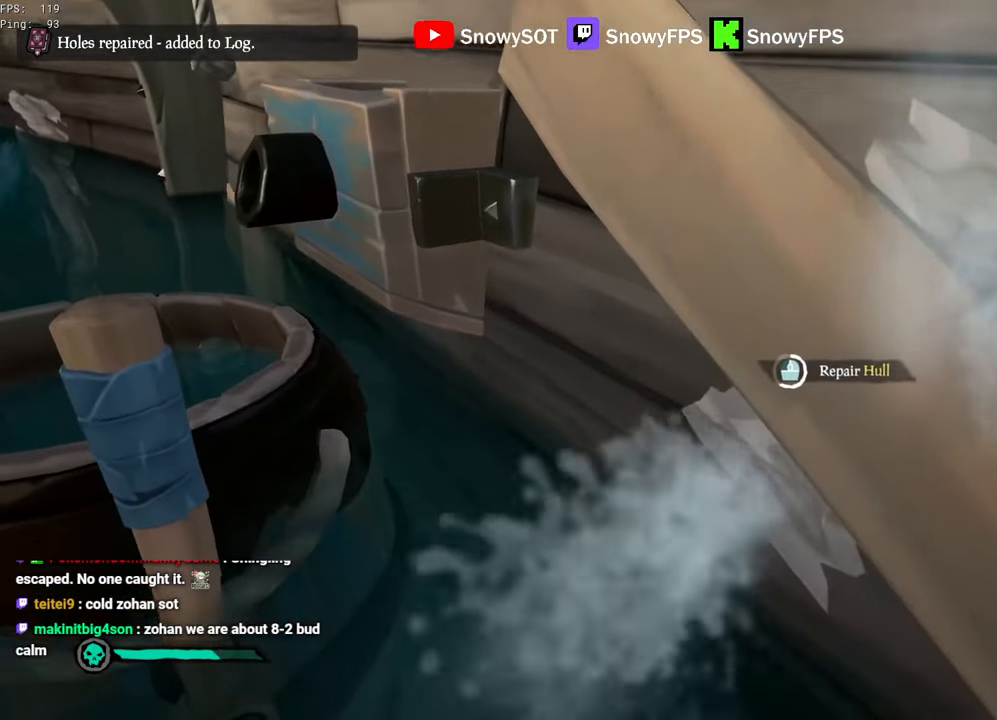
{"keys": [], "mouse": [], "mouse_move": "still", "events": []}
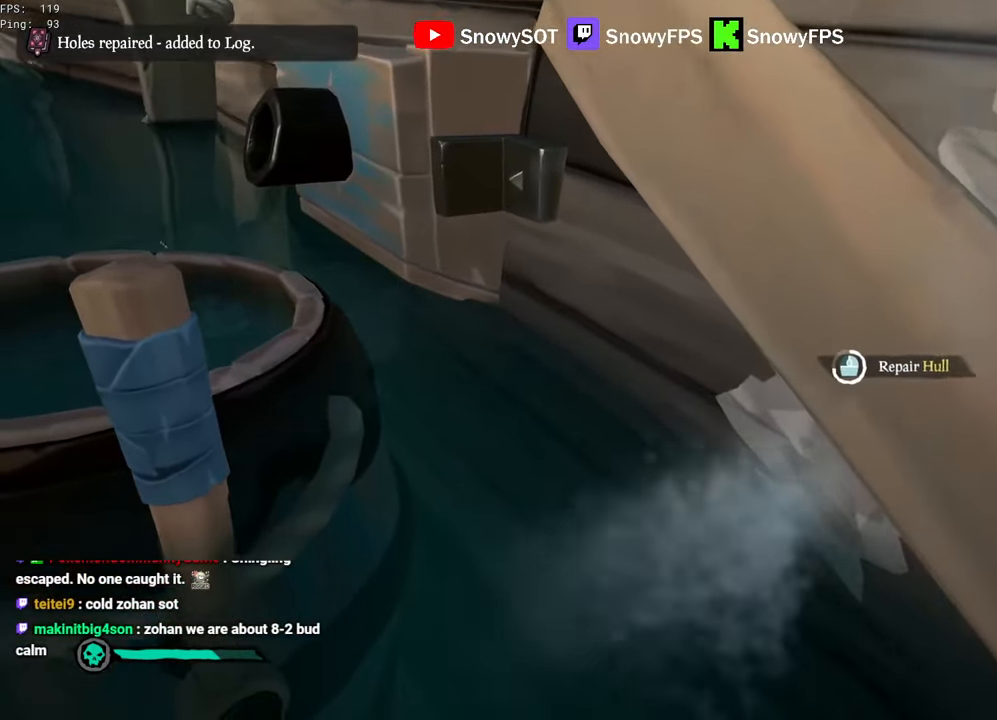
{"keys": [], "mouse": [], "mouse_move": "still", "events": []}
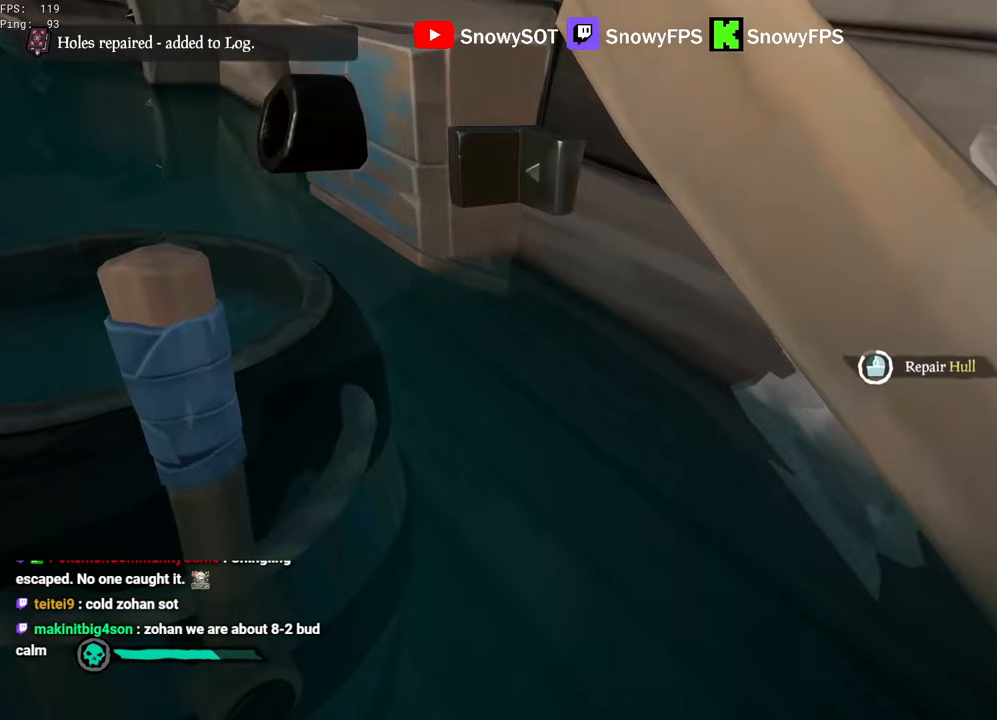
{"keys": [], "mouse": [], "mouse_move": "still", "events": []}
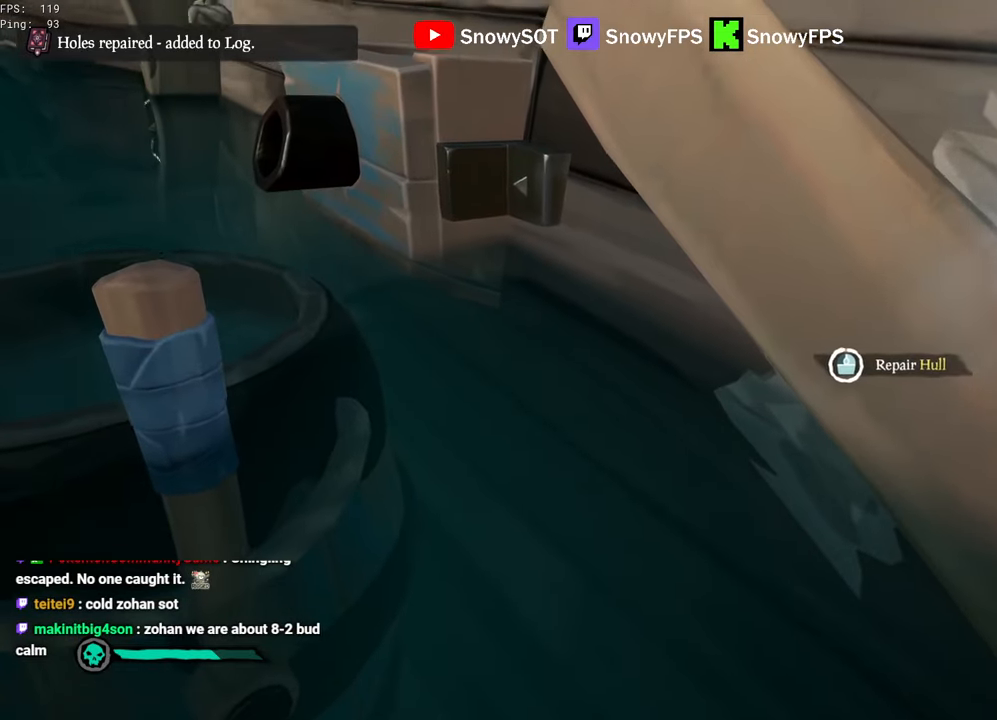
{"keys": ["shift", "w"], "mouse": [], "mouse_move": "up", "events": [[100, "s", "down"], [150, "d", "down"], [233, "s", "up"], [333, "w", "down"], [433, "d", "up"], [433, "shift", "down"]]}
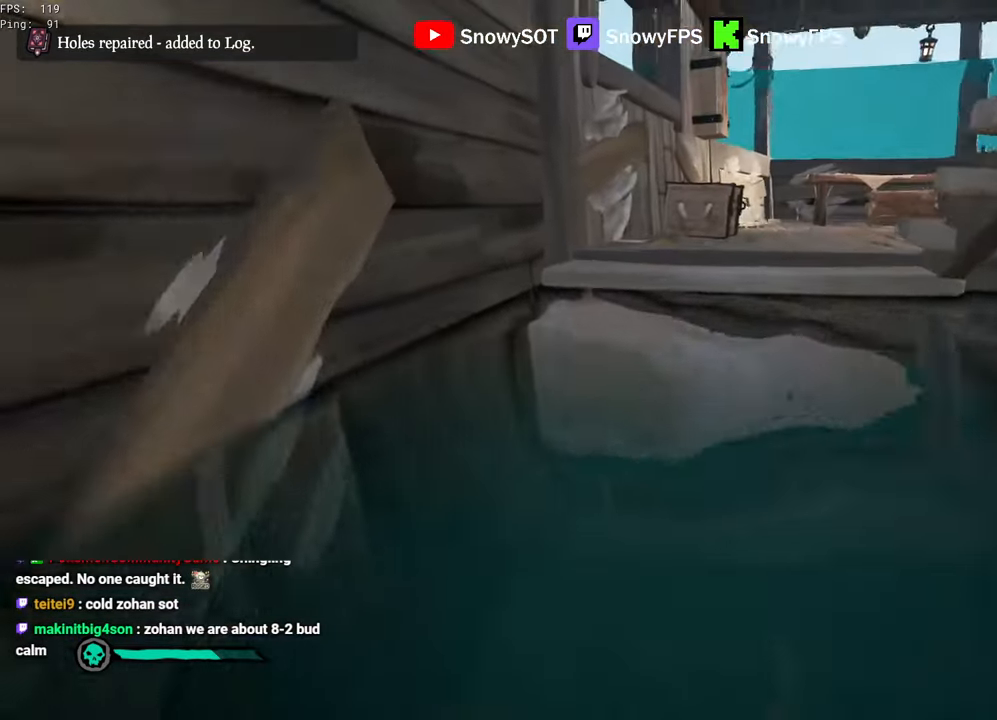
{"keys": ["a", "w"], "mouse": [], "mouse_move": "still", "events": [[166, "space", "down"], [200, "shift", "up"], [250, "space", "up"], [483, "a", "down"]]}
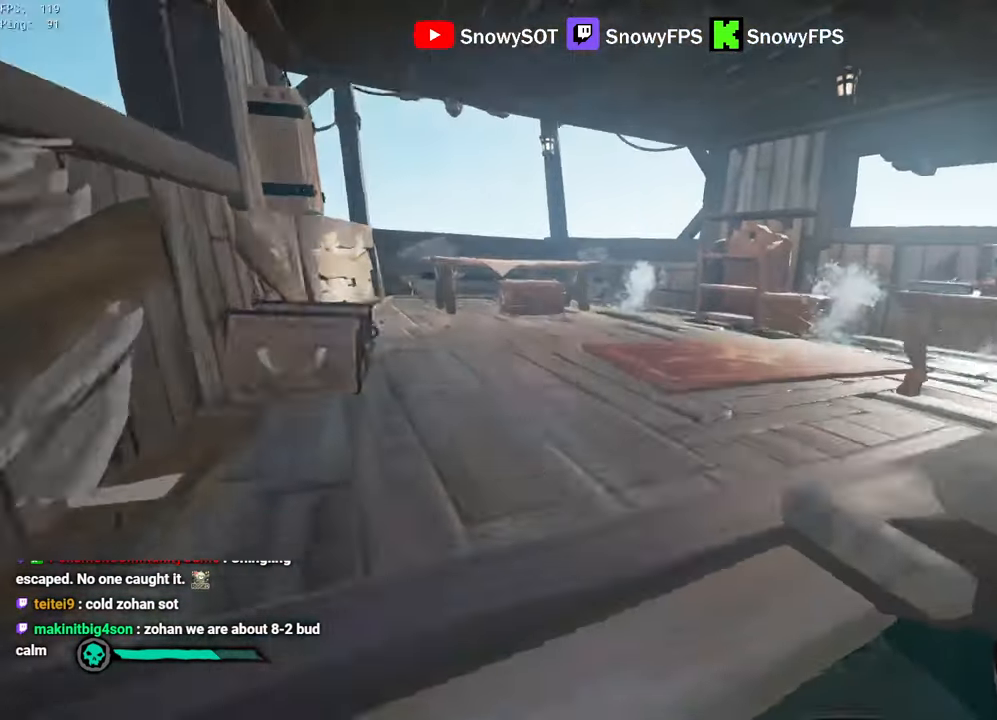
{"keys": [], "mouse": [], "mouse_move": "left", "events": [[83, "a", "up"], [216, "mouse_left", "down"], [266, "d", "down"], [366, "mouse_left", "up"], [400, "mouse_left", "down"], [450, "d", "up"], [450, "w", "up"], [500, "mouse_left", "up"]]}
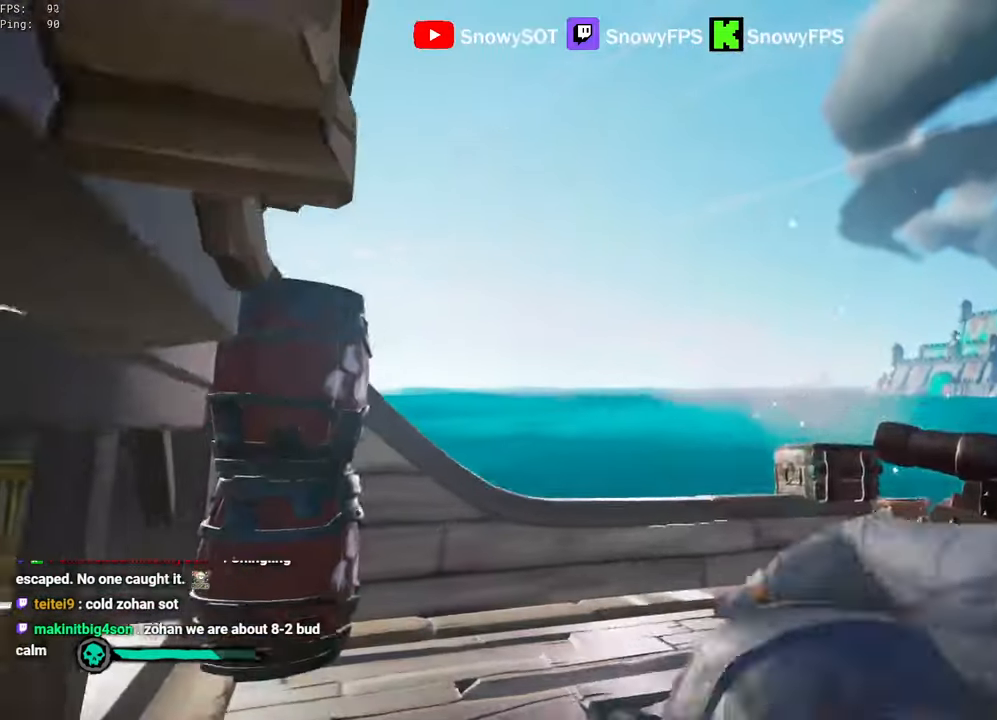
{"keys": ["s"], "mouse": ["left"], "mouse_move": "still", "events": [[50, "mouse_left", "down"], [100, "s", "down"], [150, "mouse_left", "up"], [183, "mouse_left", "down"], [283, "mouse_left", "up"], [333, "mouse_left", "down"]]}
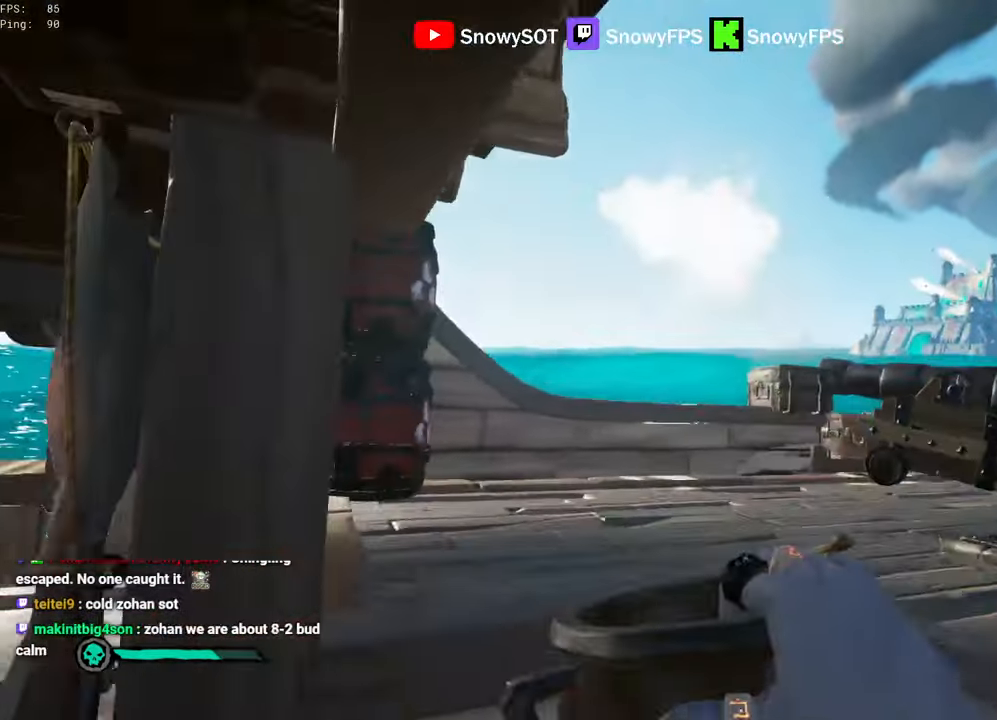
{"keys": [], "mouse": ["left"], "mouse_move": "still", "events": [[66, "d", "down"], [116, "mouse_left", "up"], [116, "s", "up"], [166, "mouse_left", "down"], [250, "mouse_left", "up"], [300, "mouse_left", "down"], [350, "d", "up"]]}
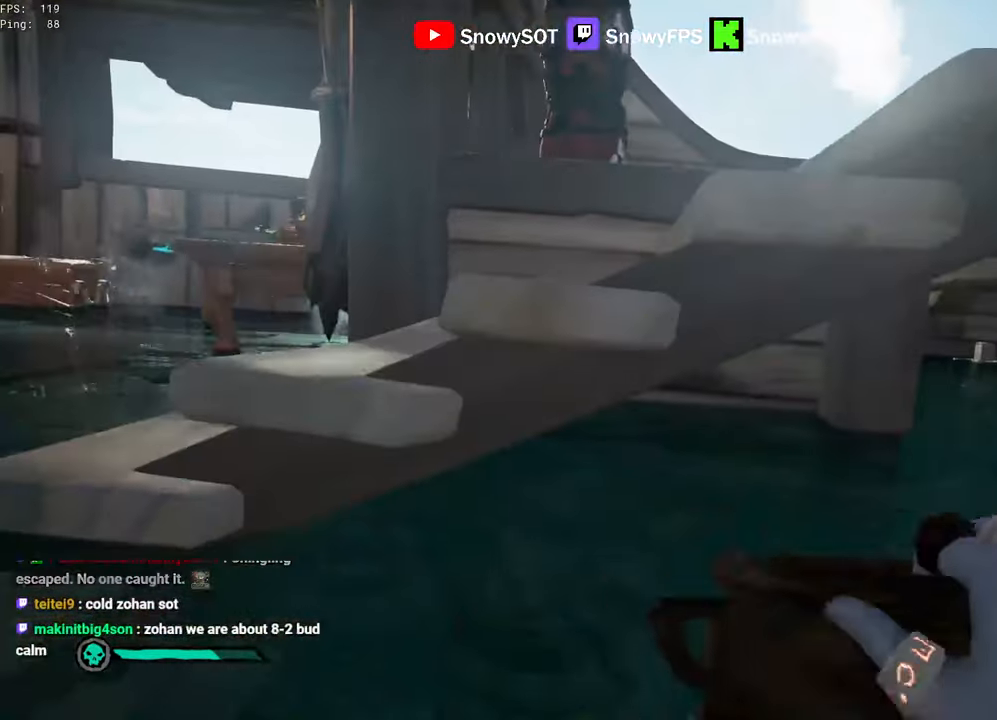
{"keys": ["a"], "mouse": ["left"], "mouse_move": "still", "events": [[83, "mouse_left", "up"], [133, "mouse_left", "down"], [216, "mouse_left", "up"], [266, "mouse_left", "down"], [450, "a", "down"]]}
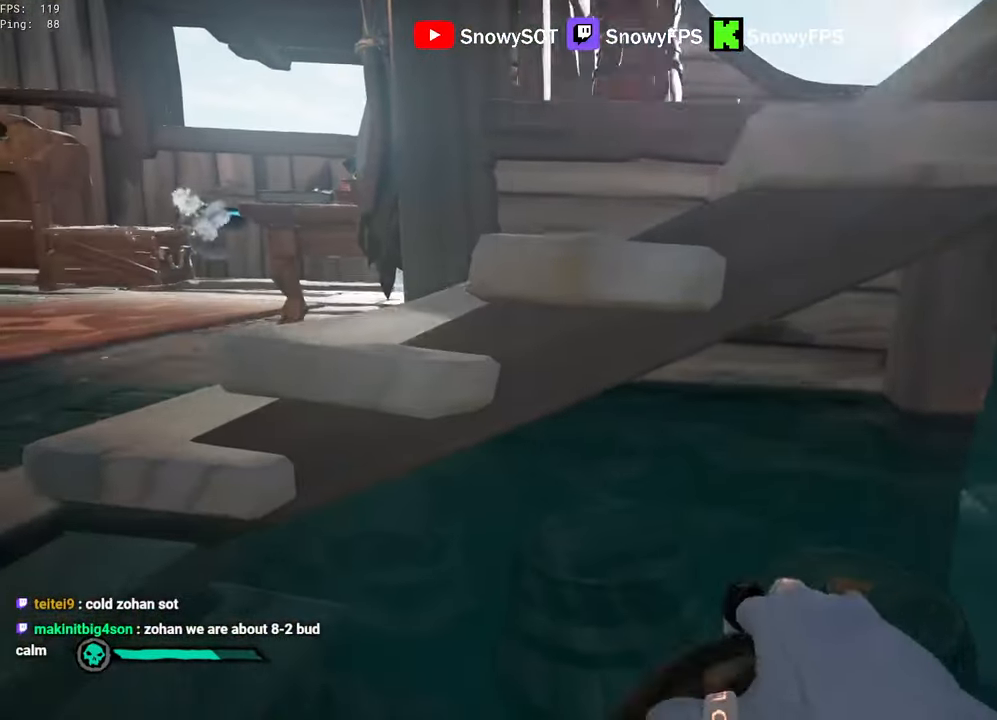
{"keys": ["w"], "mouse": ["left"], "mouse_move": "right", "events": [[50, "mouse_left", "up"], [100, "mouse_left", "down"], [333, "w", "down"], [383, "mouse_left", "up"], [433, "mouse_left", "down"], [466, "a", "up"]]}
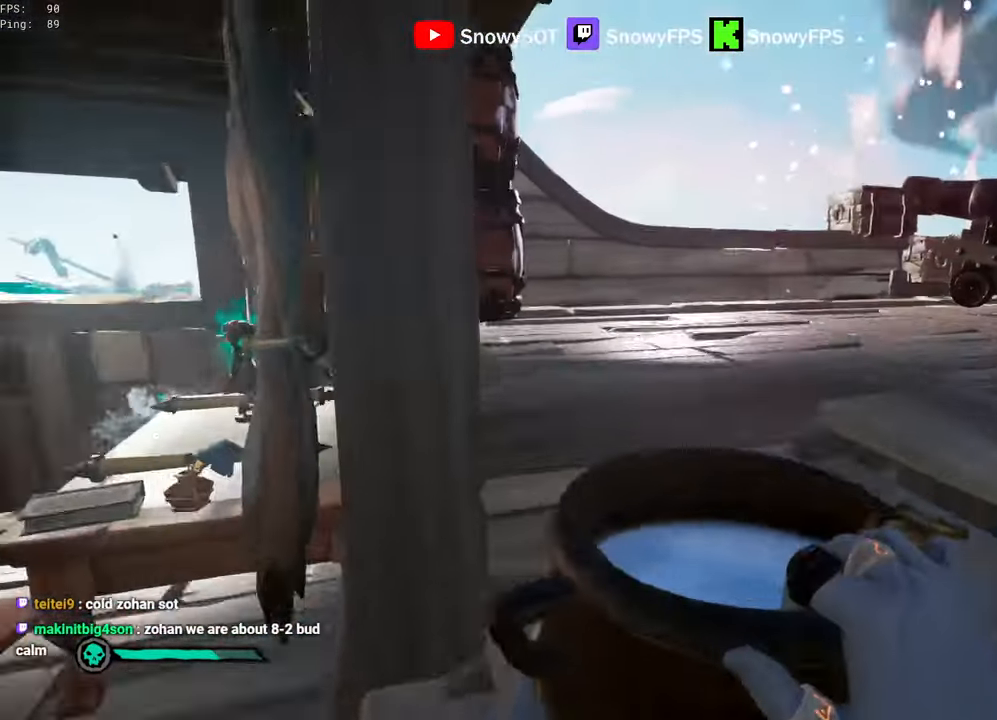
{"keys": ["s"], "mouse": ["left"], "mouse_move": "still", "events": [[66, "mouse_left", "up"], [116, "mouse_left", "down"], [166, "d", "down"], [250, "mouse_left", "up"], [250, "w", "up"], [300, "d", "up"], [300, "mouse_left", "down"], [400, "mouse_left", "up"], [450, "mouse_left", "down"], [450, "s", "down"]]}
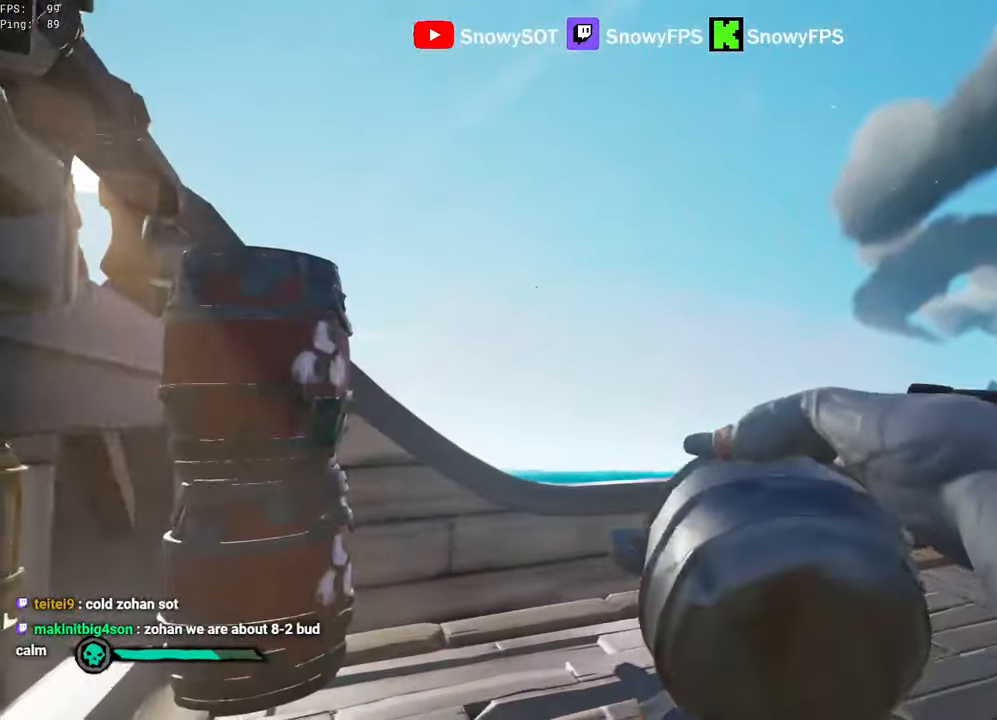
{"keys": ["d", "s"], "mouse": ["left"], "mouse_move": "down-left", "events": [[33, "mouse_left", "up"], [133, "a", "down"], [133, "mouse_left", "down"], [216, "mouse_left", "up"], [266, "mouse_left", "down"], [400, "a", "up"], [400, "mouse_left", "up"], [450, "d", "down"], [450, "mouse_left", "down"]]}
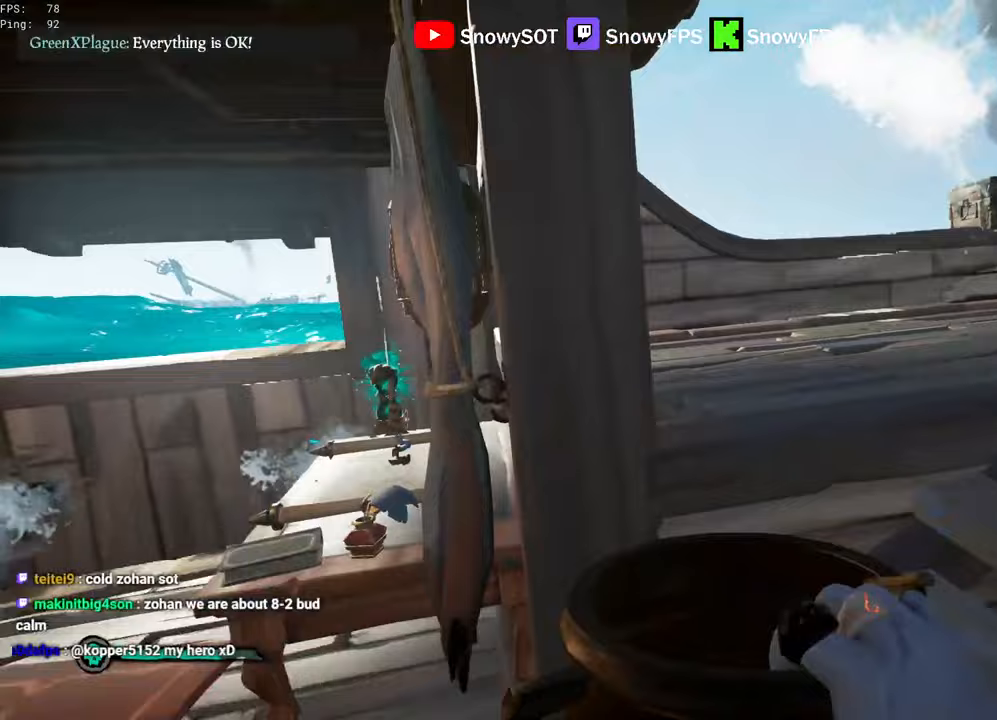
{"keys": [], "mouse": ["left"], "mouse_move": "still", "events": [[50, "mouse_left", "up"], [100, "mouse_left", "down"], [233, "mouse_left", "up"], [283, "mouse_left", "down"], [333, "s", "up"], [383, "d", "up"], [383, "mouse_left", "up"], [433, "mouse_left", "down"]]}
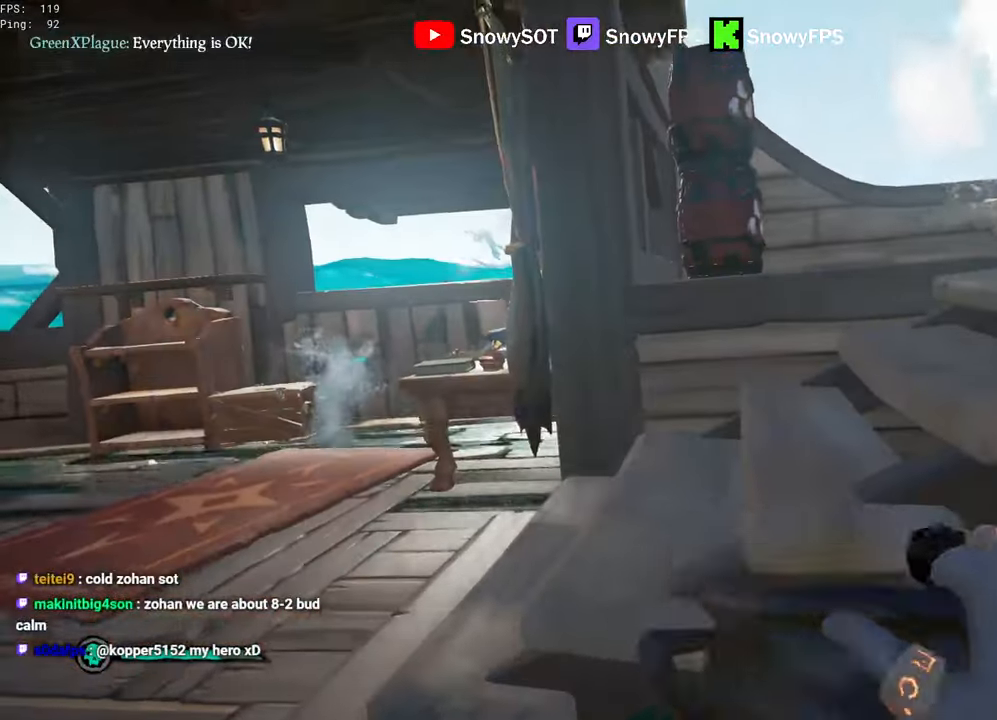
{"keys": [], "mouse": ["left"], "mouse_move": "still", "events": [[17, "mouse_left", "up"], [67, "mouse_left", "down"], [200, "mouse_left", "up"], [250, "mouse_left", "down"], [350, "mouse_left", "up"], [400, "mouse_left", "down"]]}
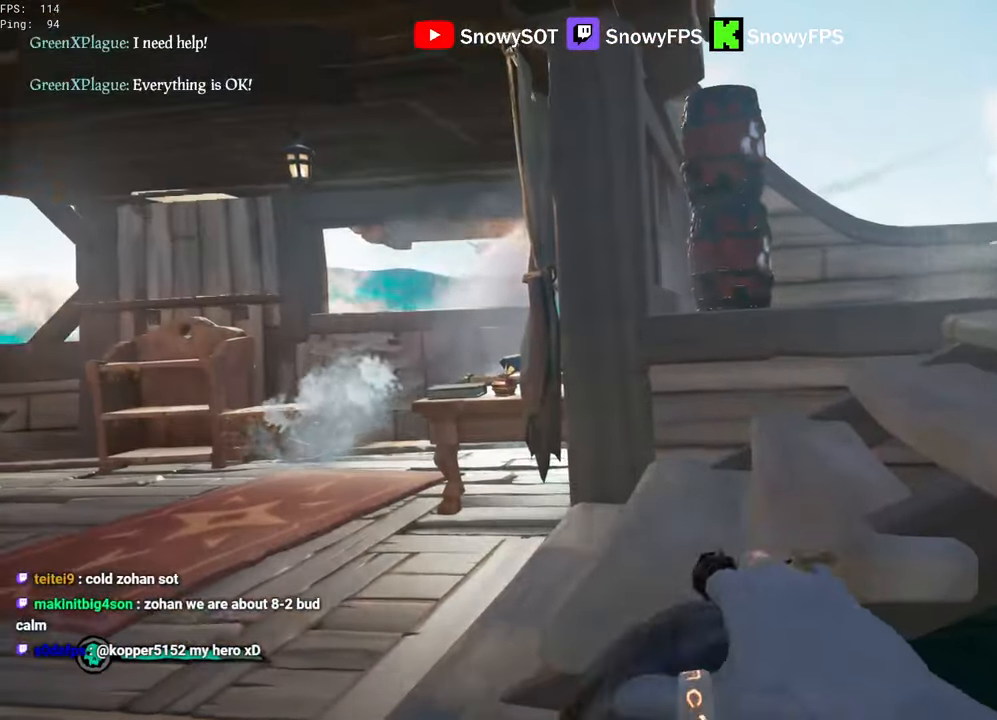
{"keys": ["w"], "mouse": ["left"], "mouse_move": "right", "events": [[33, "mouse_left", "up"], [83, "mouse_left", "down"], [133, "a", "down"], [167, "w", "down"], [217, "mouse_left", "up"], [267, "mouse_left", "down"], [367, "mouse_left", "up"], [467, "mouse_left", "down"], [500, "a", "up"]]}
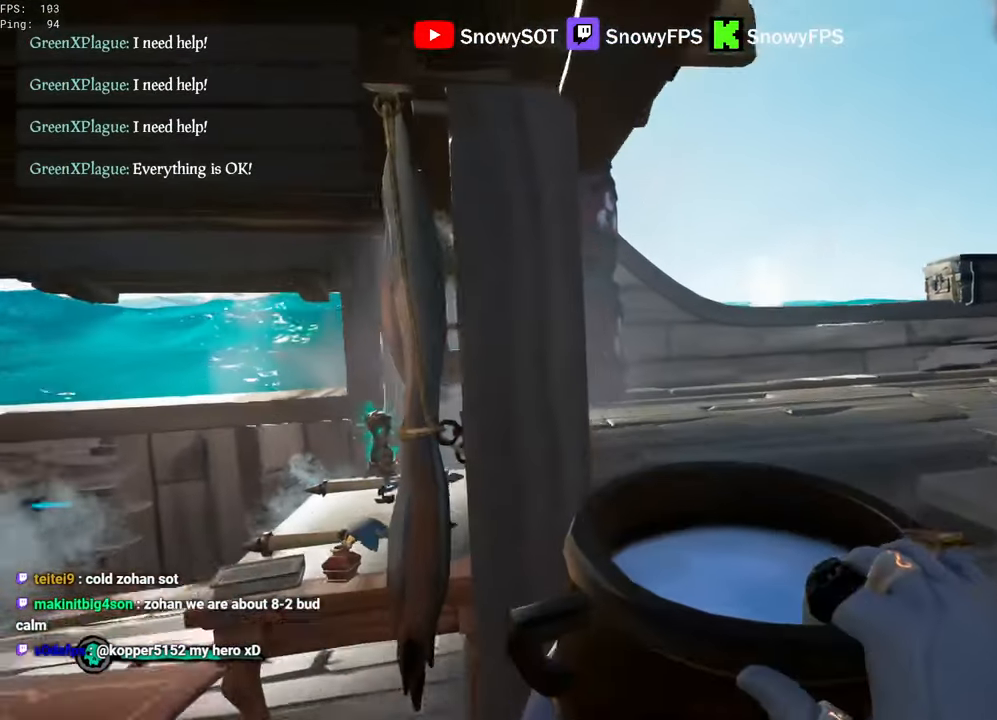
{"keys": ["s"], "mouse": ["left"], "mouse_move": "still", "events": [[50, "mouse_left", "up"], [100, "d", "down"], [100, "mouse_left", "down"], [233, "mouse_left", "up"], [283, "mouse_left", "down"], [283, "w", "up"], [333, "d", "up"], [467, "s", "down"]]}
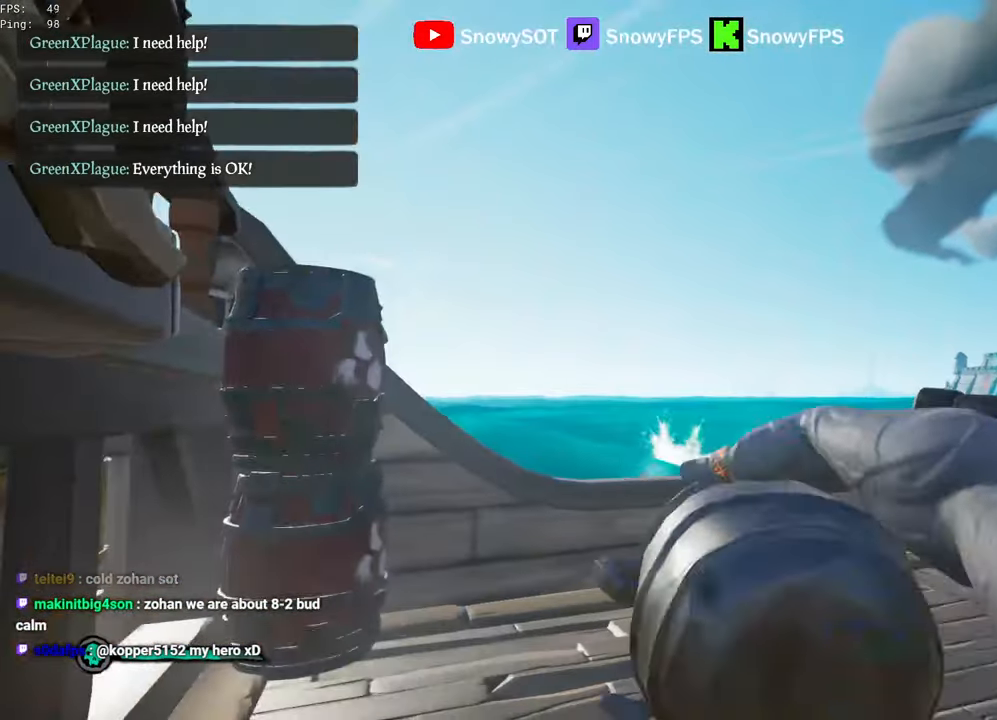
{"keys": ["s"], "mouse": ["left"], "mouse_move": "still", "events": [[83, "mouse_left", "up"], [117, "a", "down"], [117, "mouse_left", "down"], [250, "a", "up"], [250, "mouse_left", "up"], [300, "mouse_left", "down"], [450, "mouse_left", "up"], [483, "mouse_left", "down"]]}
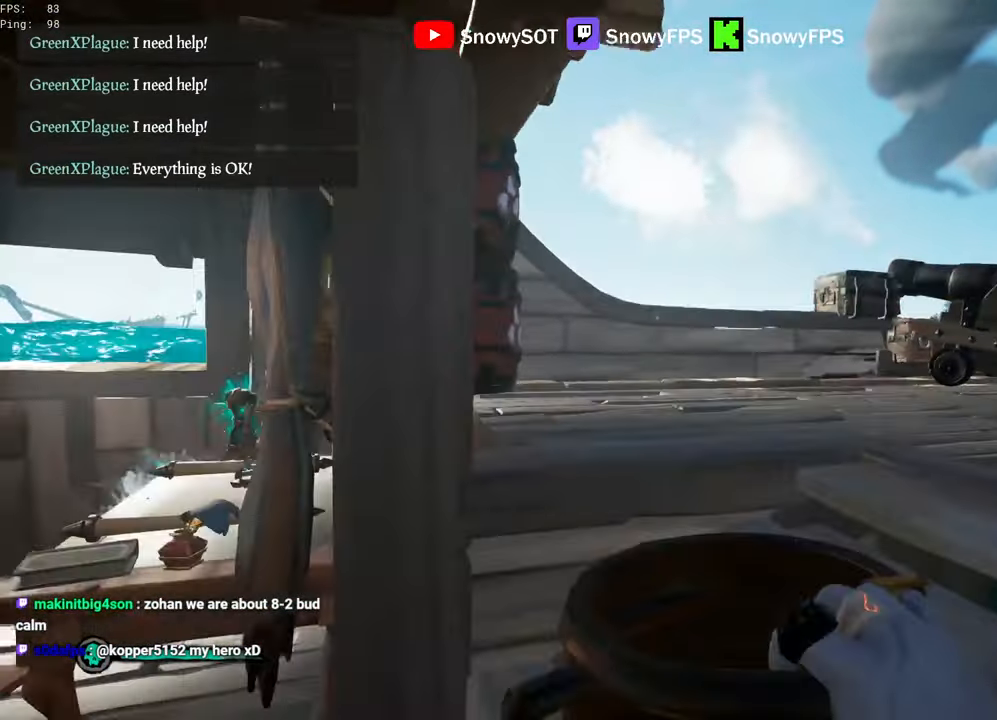
{"keys": [], "mouse": ["left"], "mouse_move": "left", "events": [[33, "d", "down"], [83, "mouse_left", "up"], [83, "s", "up"], [133, "mouse_left", "down"], [267, "mouse_left", "up"], [317, "mouse_left", "down"], [400, "mouse_left", "up"], [450, "d", "up"], [450, "mouse_left", "down"]]}
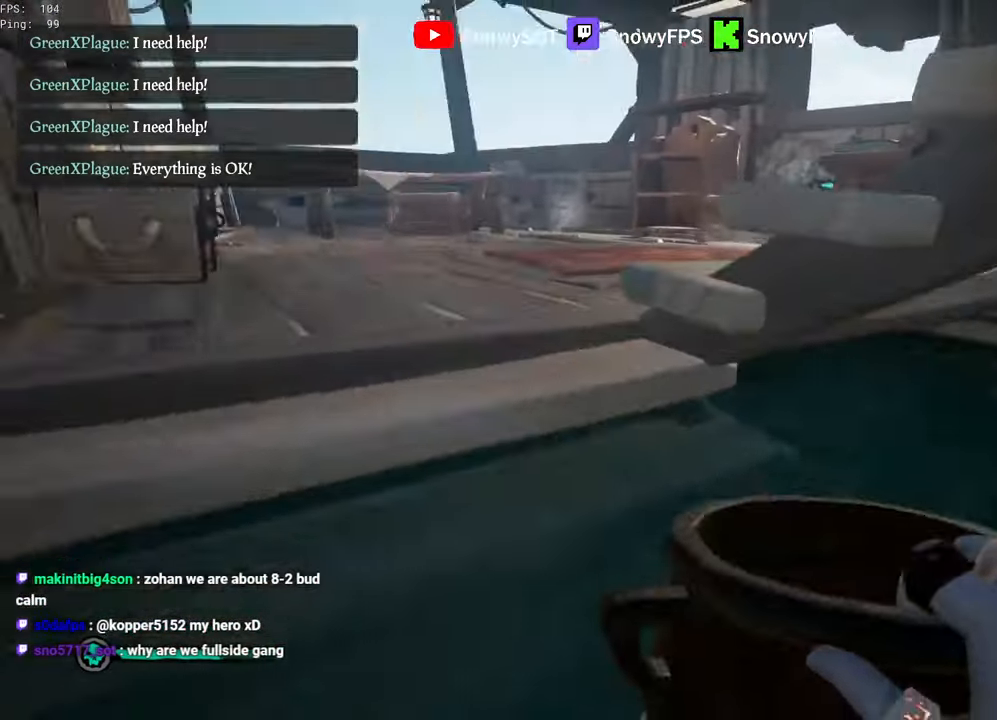
{"keys": ["w"], "mouse": ["left"], "mouse_move": "left", "events": [[100, "mouse_left", "up"], [133, "mouse_left", "down"], [333, "w", "down"], [417, "mouse_left", "up"], [483, "mouse_left", "down"]]}
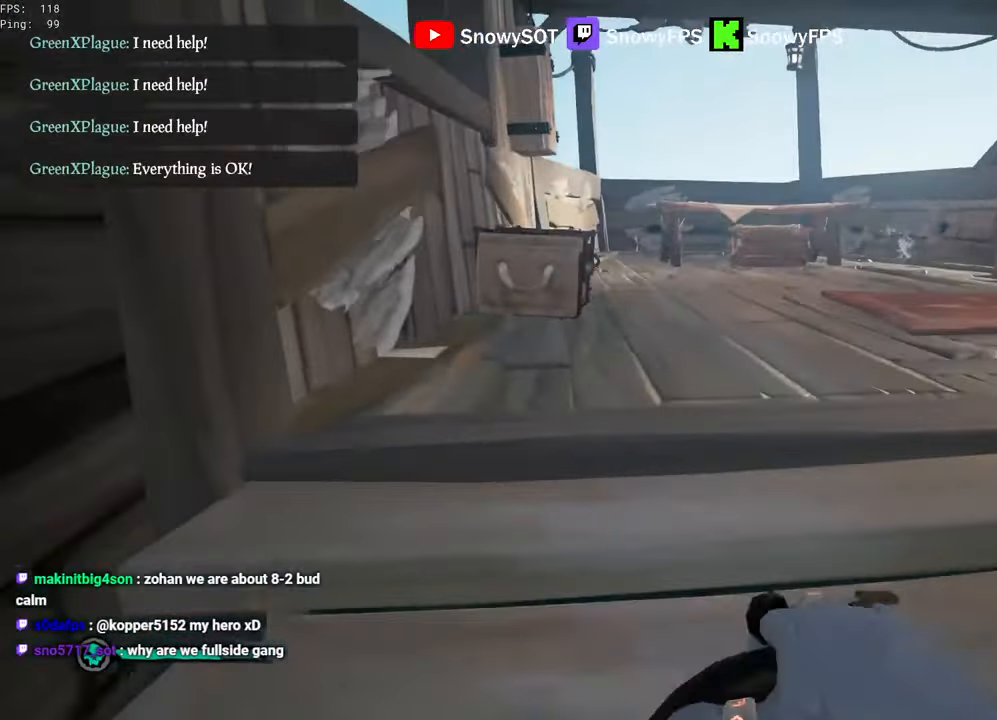
{"keys": ["f"], "mouse": [], "mouse_move": "still", "events": [[117, "mouse_left", "up"], [167, "mouse_left", "down"], [250, "mouse_left", "up"], [300, "mouse_left", "down"], [433, "f", "down"], [433, "mouse_left", "up"], [433, "w", "up"]]}
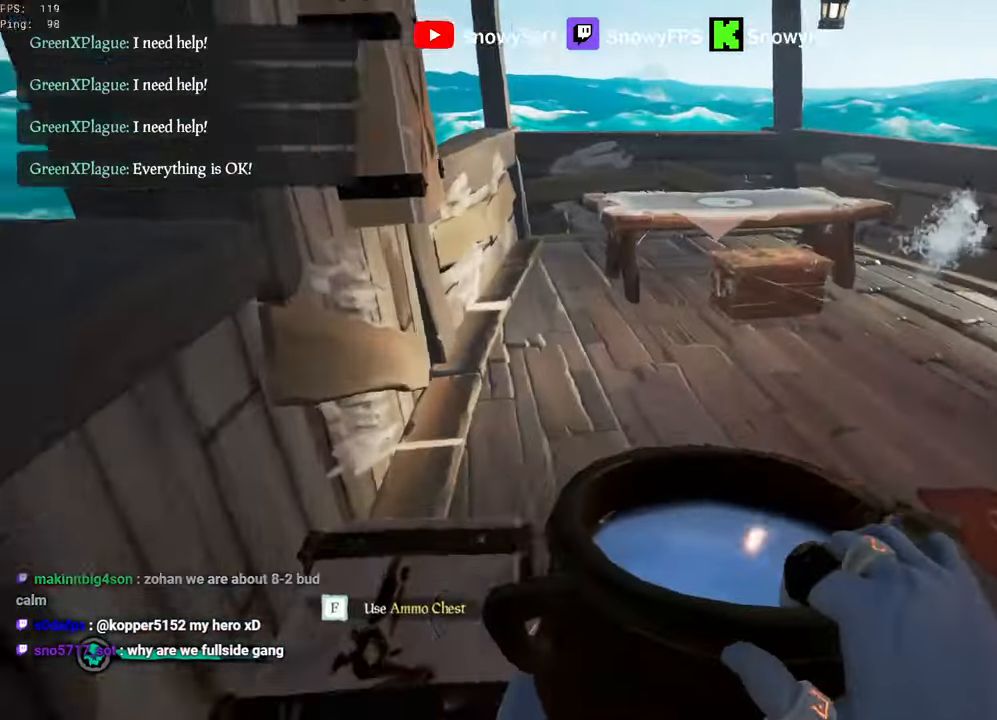
{"keys": ["w"], "mouse": ["left"], "mouse_move": "up-left", "events": [[33, "f", "up"], [83, "w", "down"], [217, "d", "down"], [317, "d", "up"], [400, "mouse_left", "down"]]}
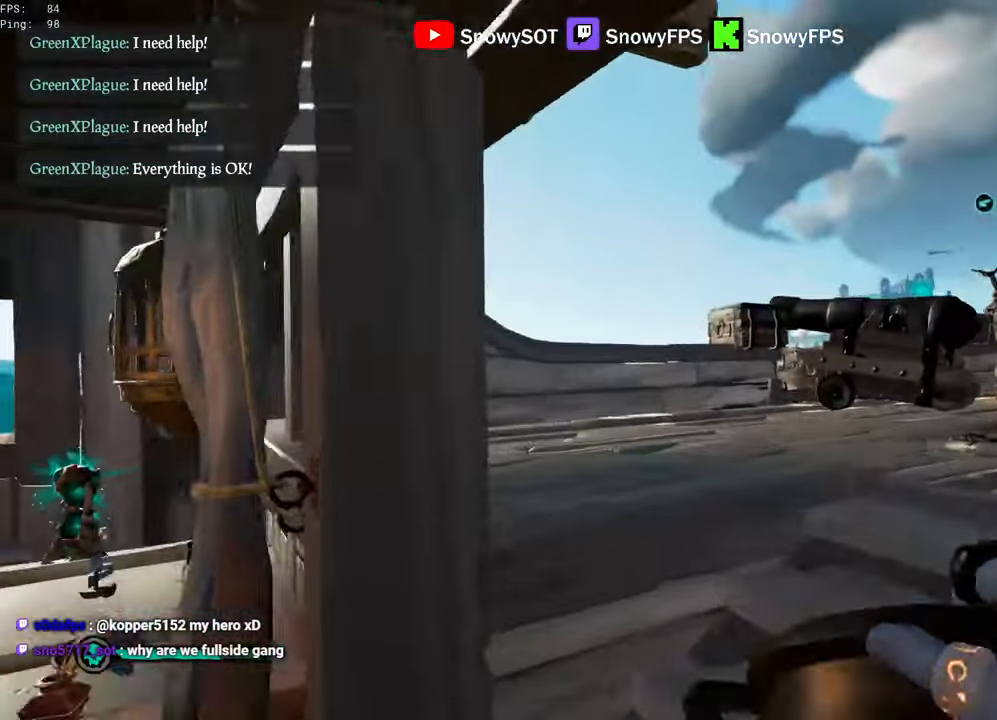
{"keys": ["a", "s"], "mouse": ["left"], "mouse_move": "right", "events": [[50, "d", "down"], [50, "mouse_left", "up"], [100, "mouse_left", "down"], [150, "w", "up"], [200, "mouse_left", "up"], [233, "mouse_left", "down"], [283, "a", "down"], [283, "d", "up"], [333, "mouse_left", "up"], [383, "mouse_left", "down"], [383, "s", "down"]]}
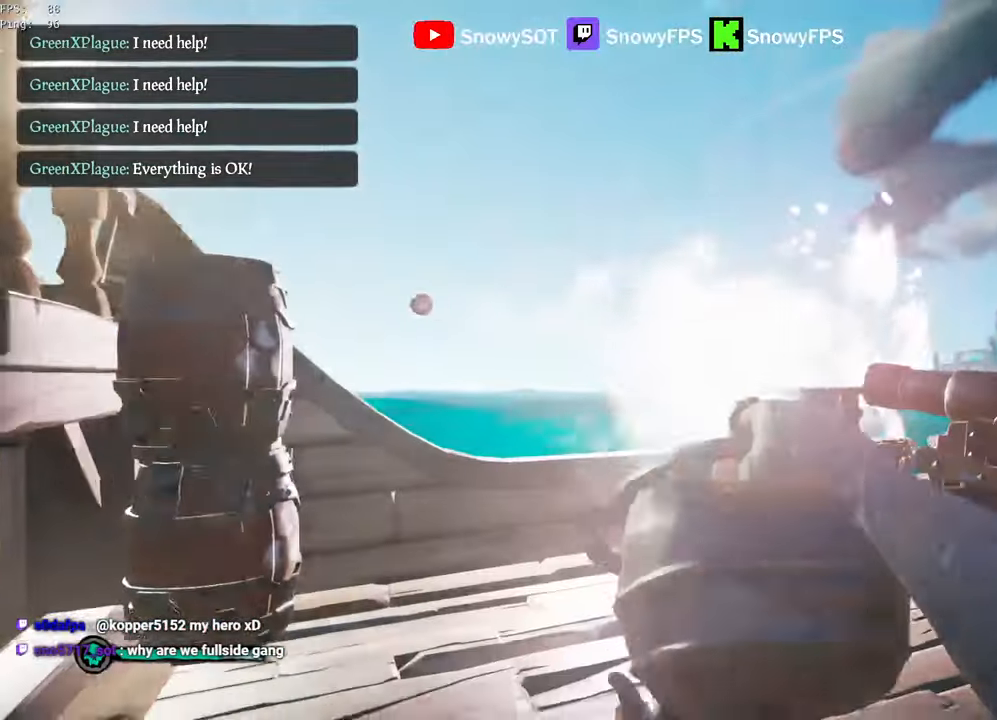
{"keys": ["d"], "mouse": ["left"], "mouse_move": "down", "events": [[17, "mouse_left", "up"], [67, "mouse_left", "down"], [217, "mouse_left", "up"], [250, "mouse_left", "down"], [400, "d", "down"], [450, "a", "up"], [450, "s", "up"]]}
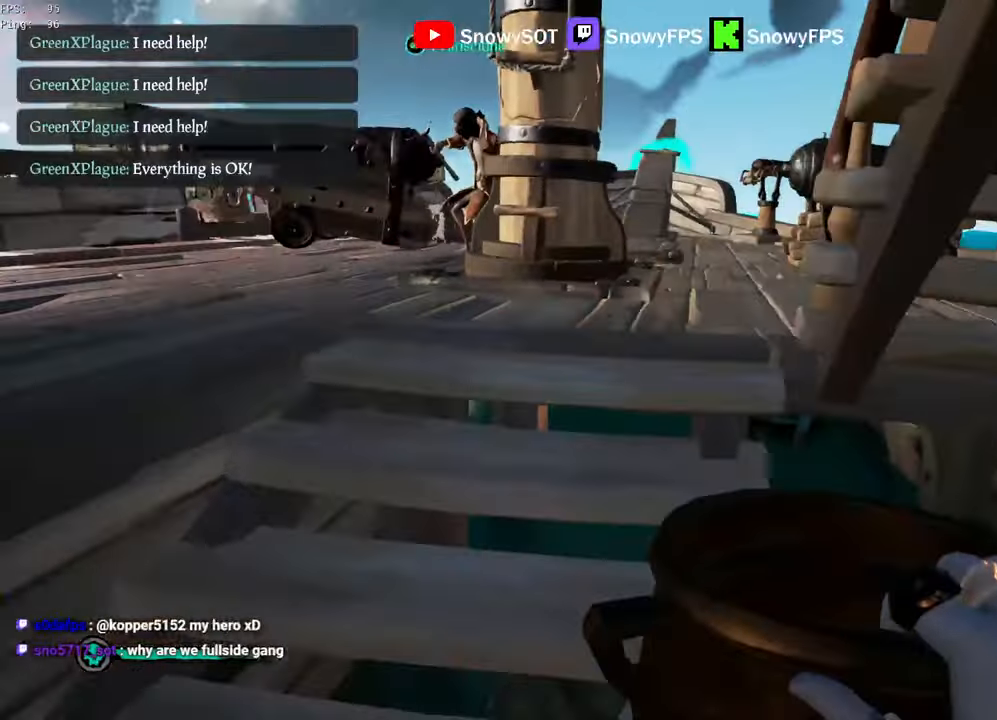
{"keys": ["s"], "mouse": [], "mouse_move": "still", "events": [[84, "w", "down"], [184, "mouse_left", "up"], [217, "mouse_left", "down"], [267, "d", "up"], [317, "mouse_left", "up"], [367, "mouse_left", "down"], [367, "w", "up"], [500, "mouse_left", "up"], [500, "s", "down"]]}
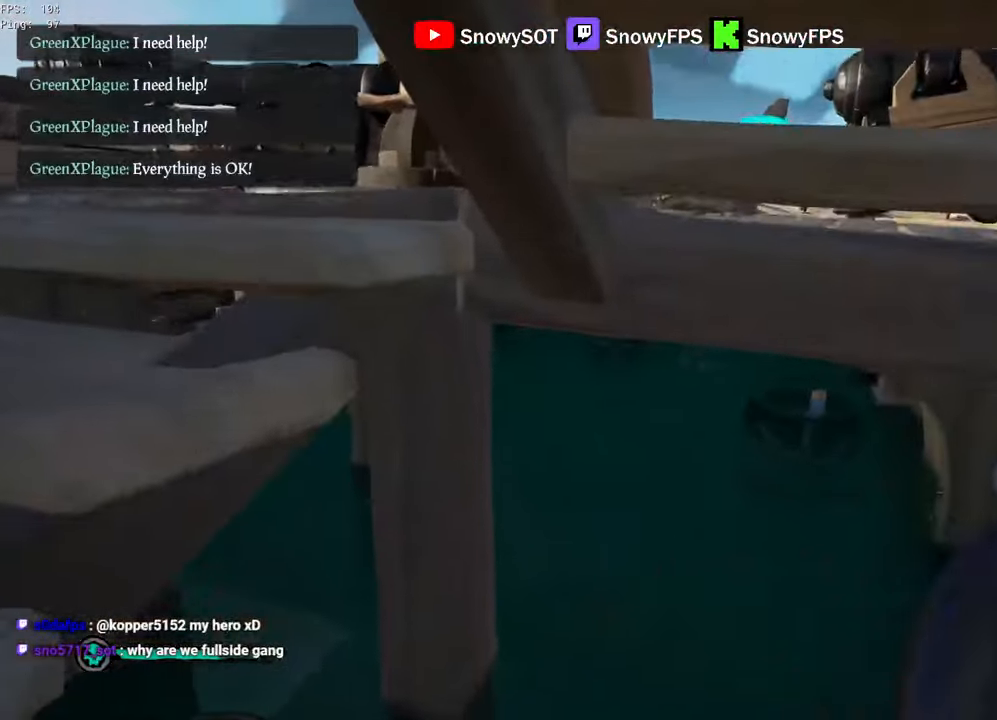
{"keys": ["w"], "mouse": ["left"], "mouse_move": "still", "events": [[50, "mouse_left", "down"], [150, "a", "down"], [200, "mouse_left", "up"], [234, "mouse_left", "down"], [234, "s", "up"], [334, "mouse_left", "up"], [334, "w", "down"], [384, "a", "up"], [384, "mouse_left", "down"]]}
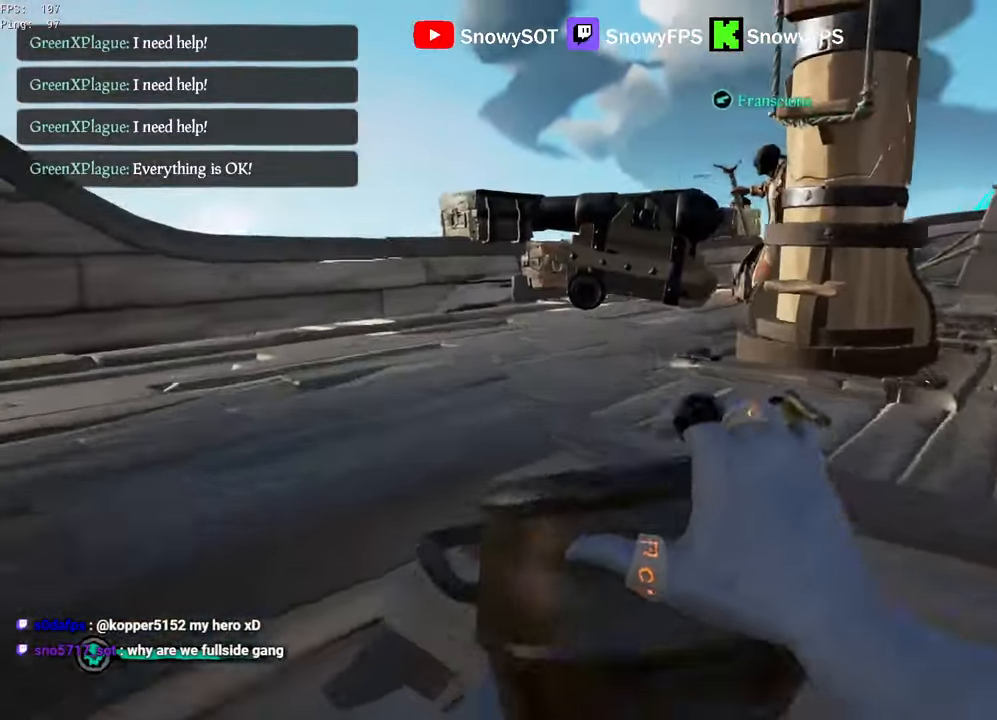
{"keys": ["a", "s"], "mouse": [], "mouse_move": "left", "events": [[17, "mouse_left", "up"], [67, "d", "down"], [67, "mouse_left", "down"], [217, "w", "up"], [250, "mouse_left", "up"], [300, "mouse_left", "down"], [350, "s", "down"], [400, "mouse_left", "up"], [450, "a", "down"], [450, "d", "up"]]}
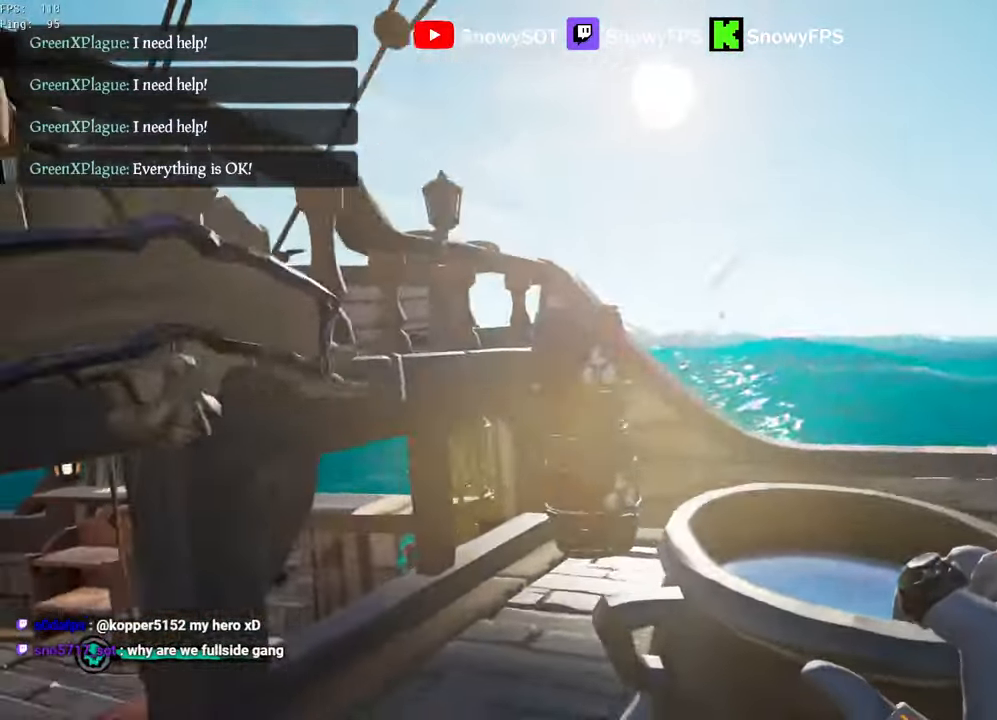
{"keys": ["a"], "mouse": ["left"], "mouse_move": "right", "events": [[184, "mouse_left", "down"], [217, "s", "up"], [267, "mouse_left", "up"], [317, "mouse_left", "down"], [450, "mouse_left", "up"], [500, "mouse_left", "down"]]}
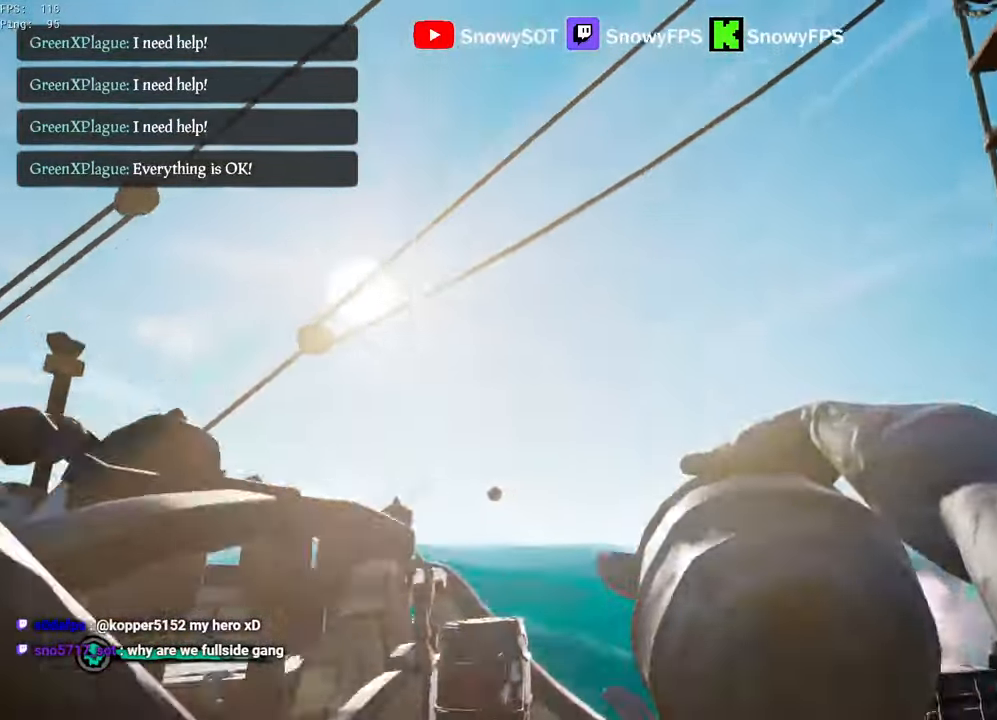
{"keys": ["a", "w"], "mouse": [], "mouse_move": "right", "events": [[100, "mouse_left", "up"], [234, "w", "down"]]}